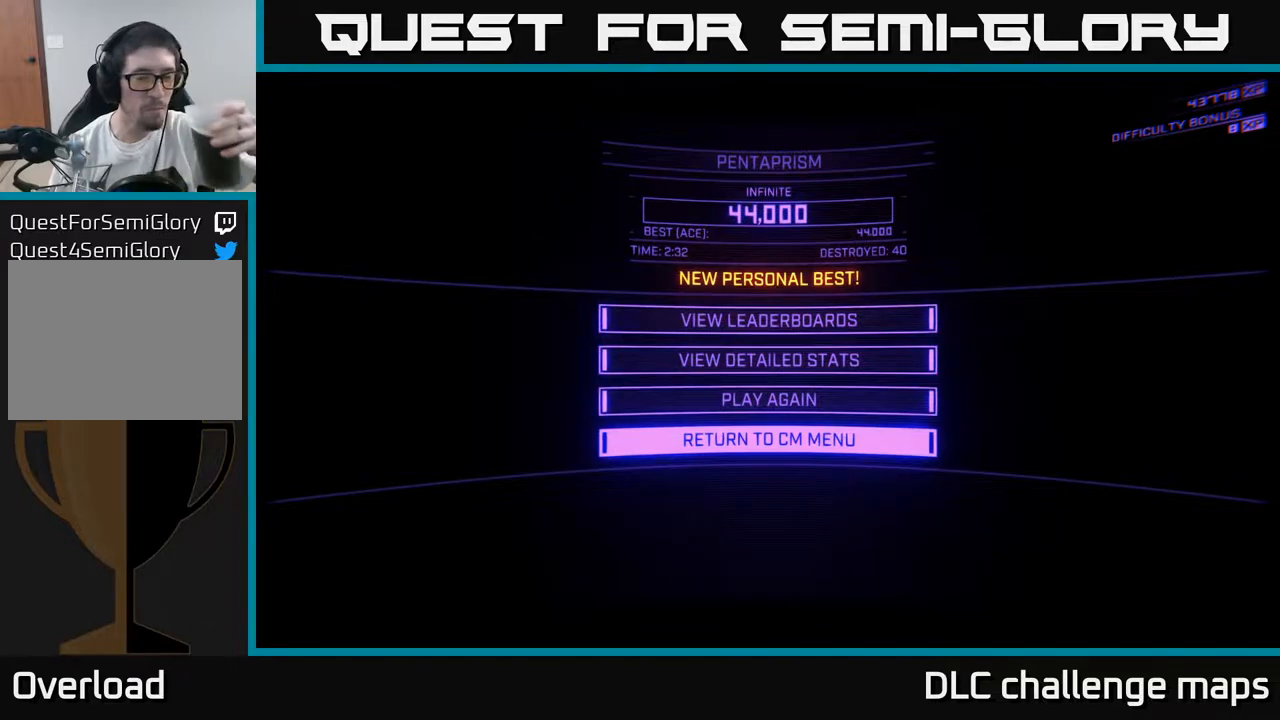
Gameplay with a controller (Xbox layout); each line is a JSON object with the inputs held at the frame after it (dt_ms = milliseconds from this image to that frame). "events" lists button and stick changes between this image and that frame as [ms after this image, input, new state], when the widget could be followed in between.
{"dt_ms": 500, "buttons": ["DPAD_UP"], "left_stick": "center", "right_stick": "center", "events": [[433, "DPAD_UP", "down"]]}
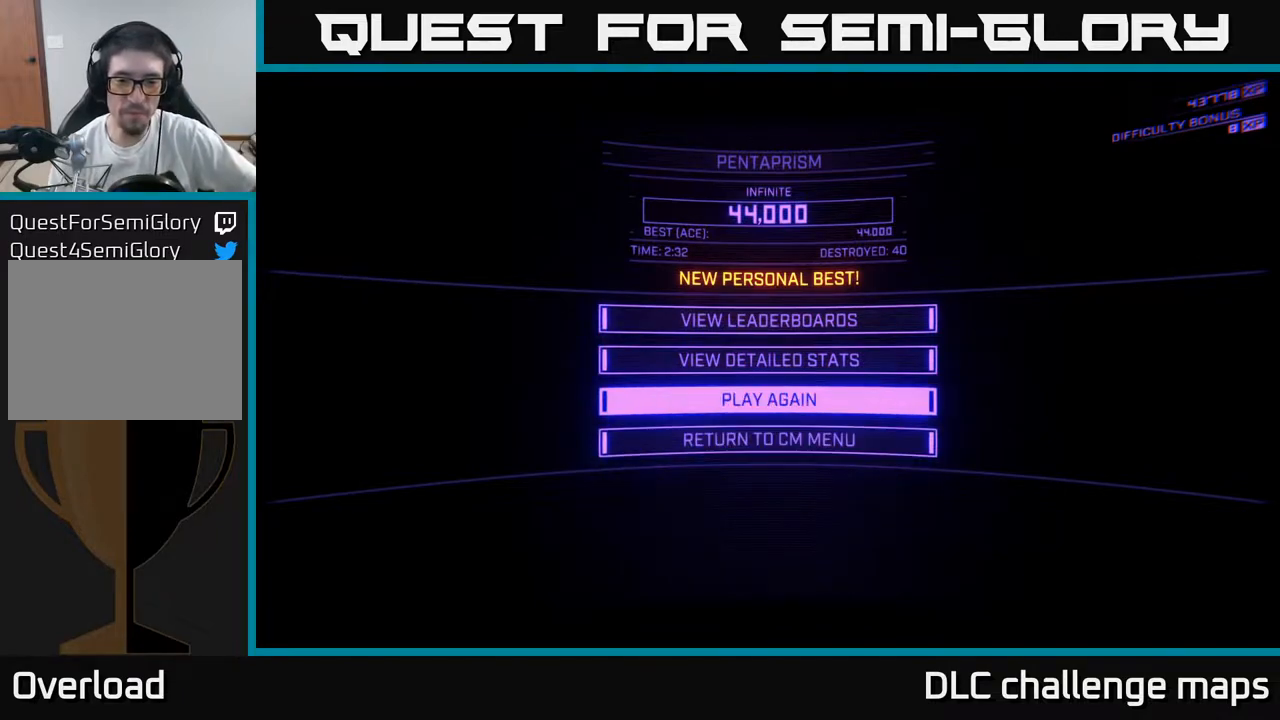
{"dt_ms": 500, "buttons": ["A"], "left_stick": "center", "right_stick": "center", "events": [[17, "DPAD_UP", "up"], [433, "A", "down"]]}
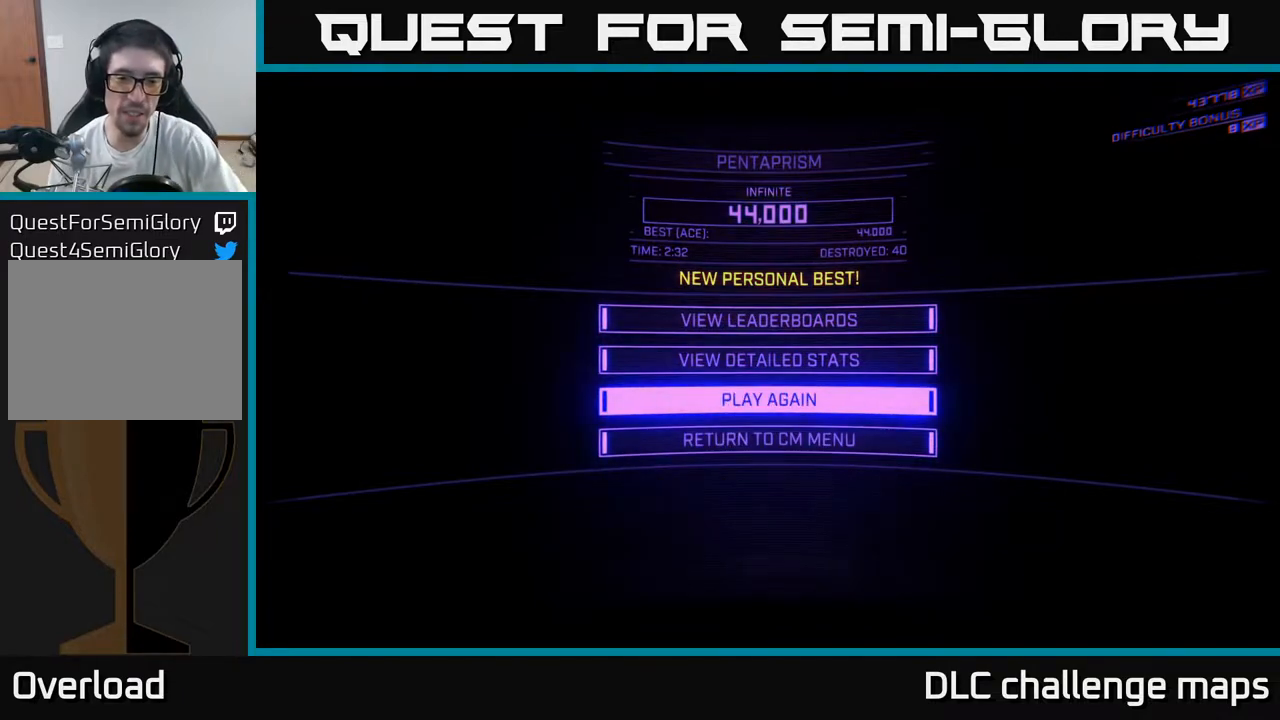
{"dt_ms": 500, "buttons": [], "left_stick": "center", "right_stick": "center", "events": [[33, "A", "up"]]}
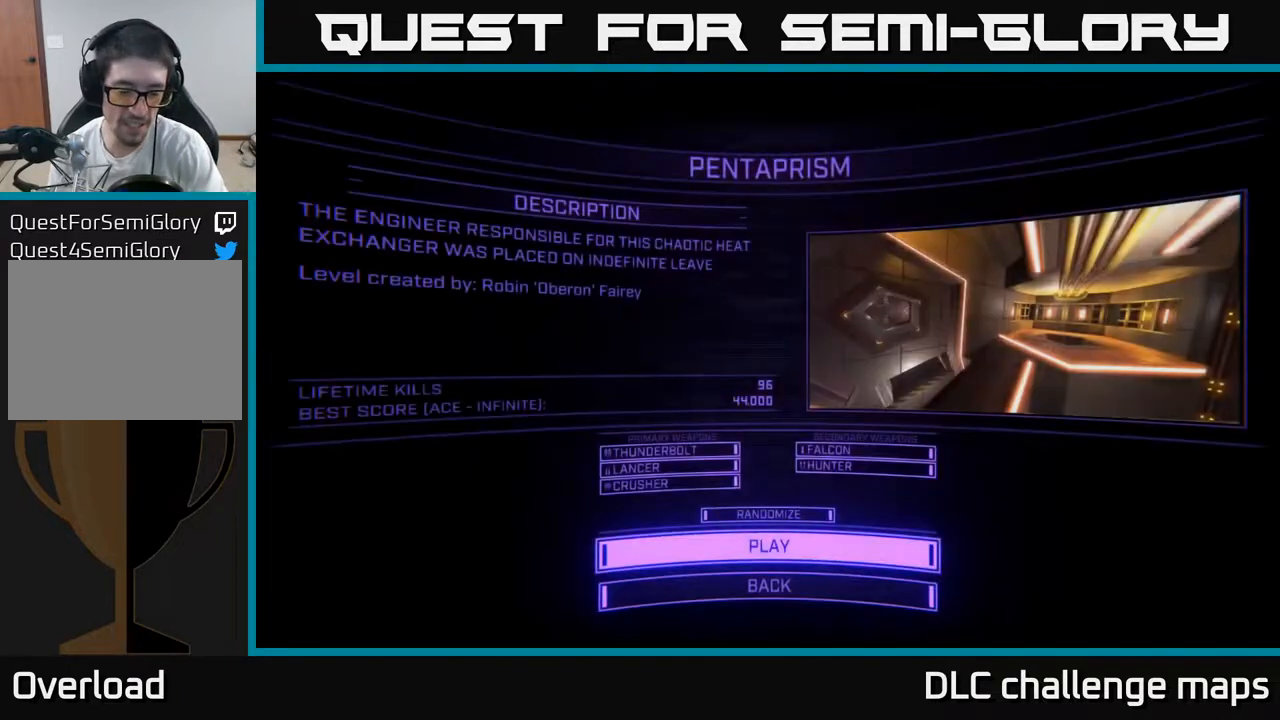
{"dt_ms": 500, "buttons": [], "left_stick": "center", "right_stick": "center", "events": []}
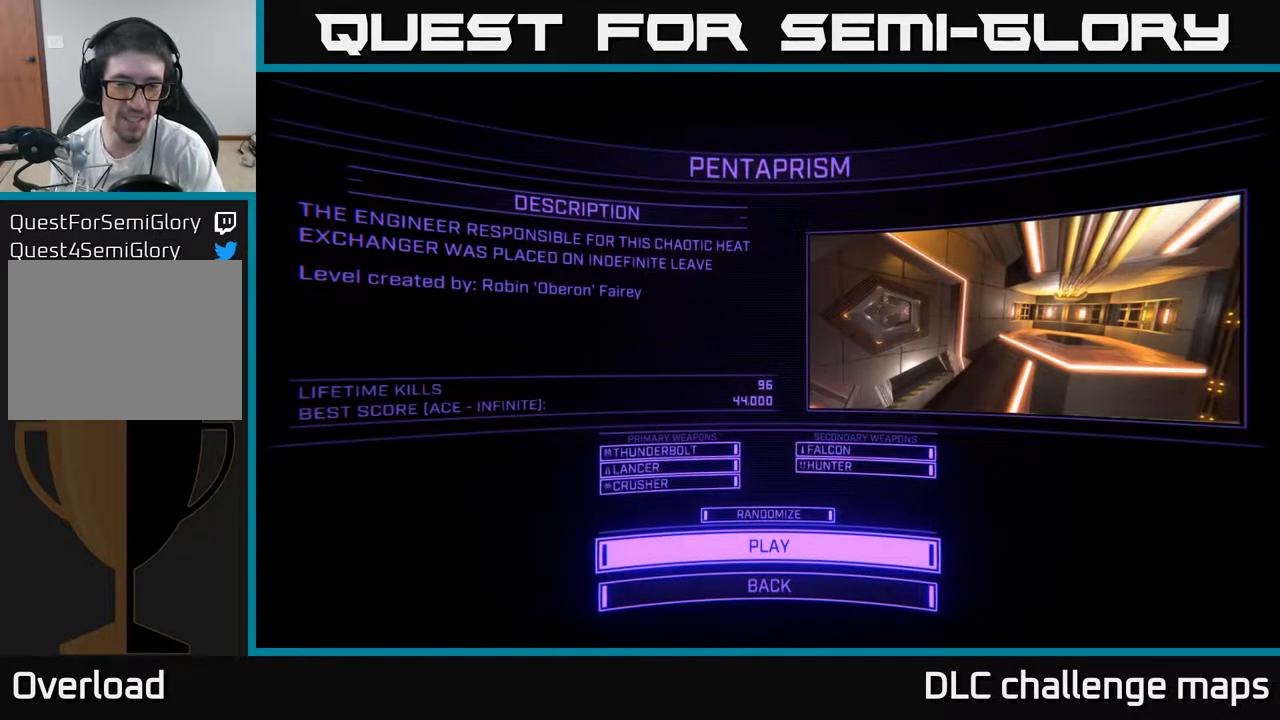
{"dt_ms": 500, "buttons": [], "left_stick": "center", "right_stick": "center", "events": [[283, "A", "down"], [367, "A", "up"]]}
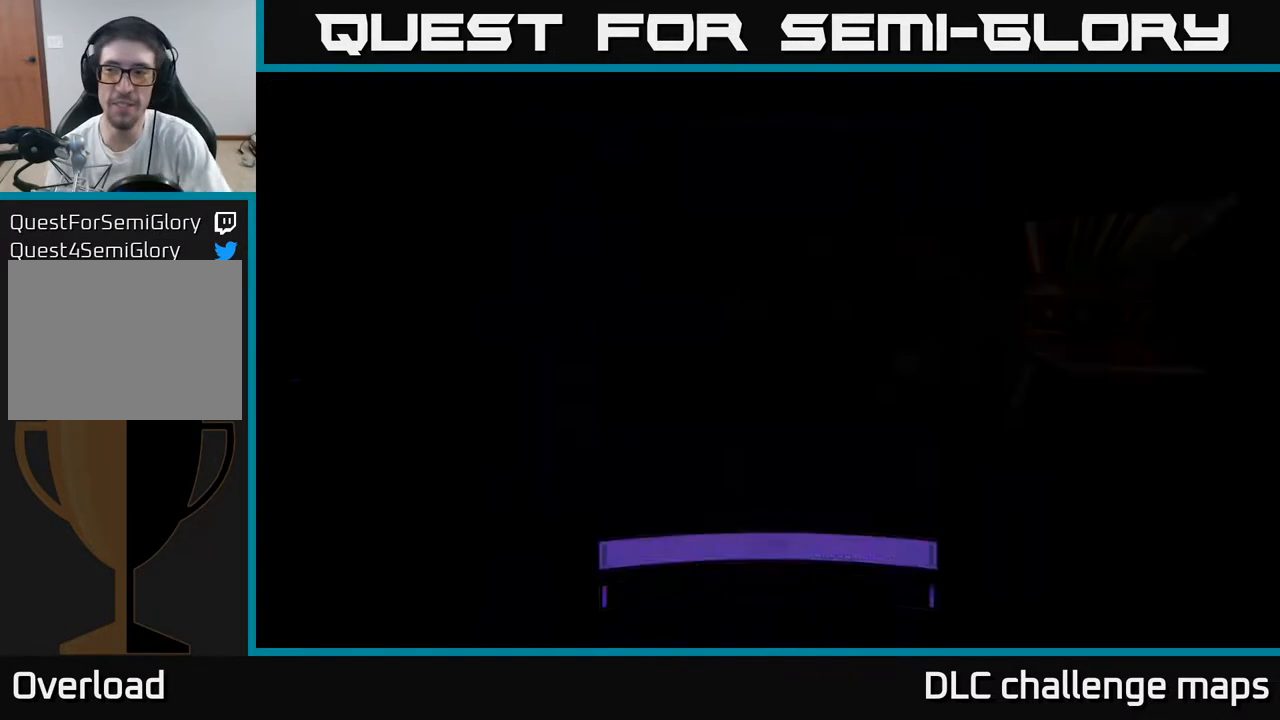
{"dt_ms": 500, "buttons": [], "left_stick": "center", "right_stick": "center", "events": []}
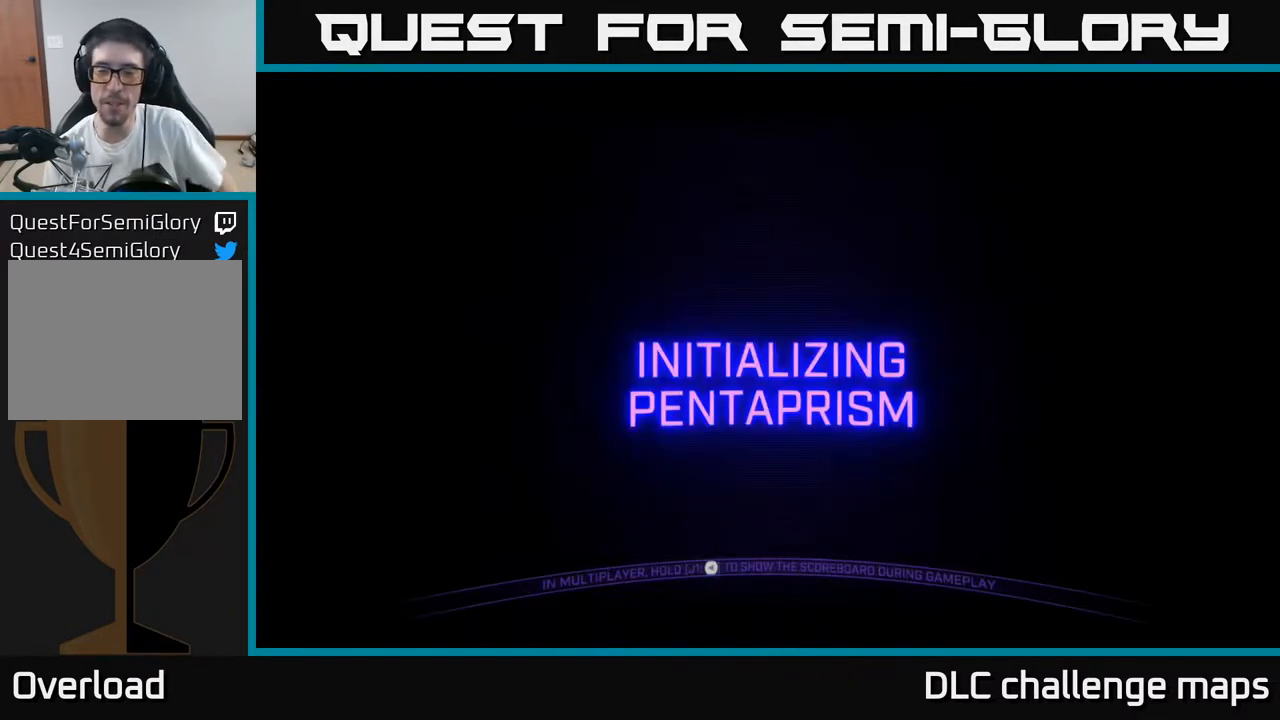
{"dt_ms": 500, "buttons": [], "left_stick": "center", "right_stick": "center", "events": []}
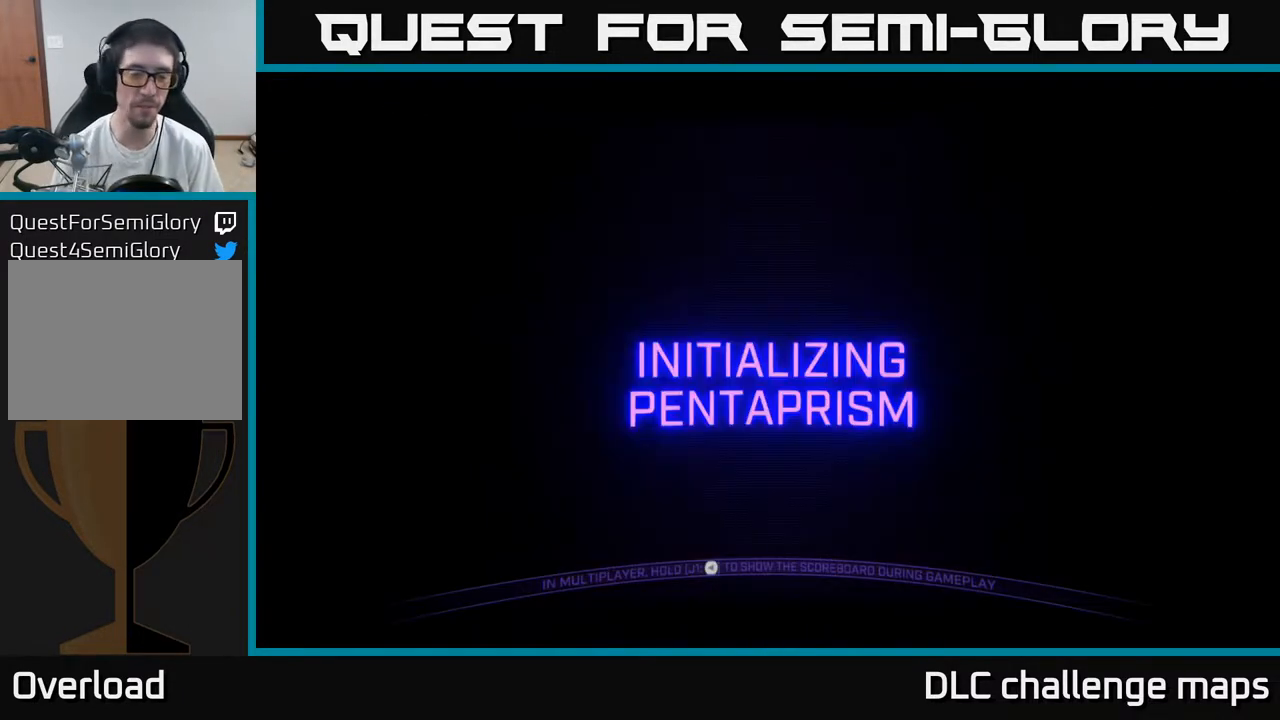
{"dt_ms": 500, "buttons": [], "left_stick": "center", "right_stick": "center", "events": []}
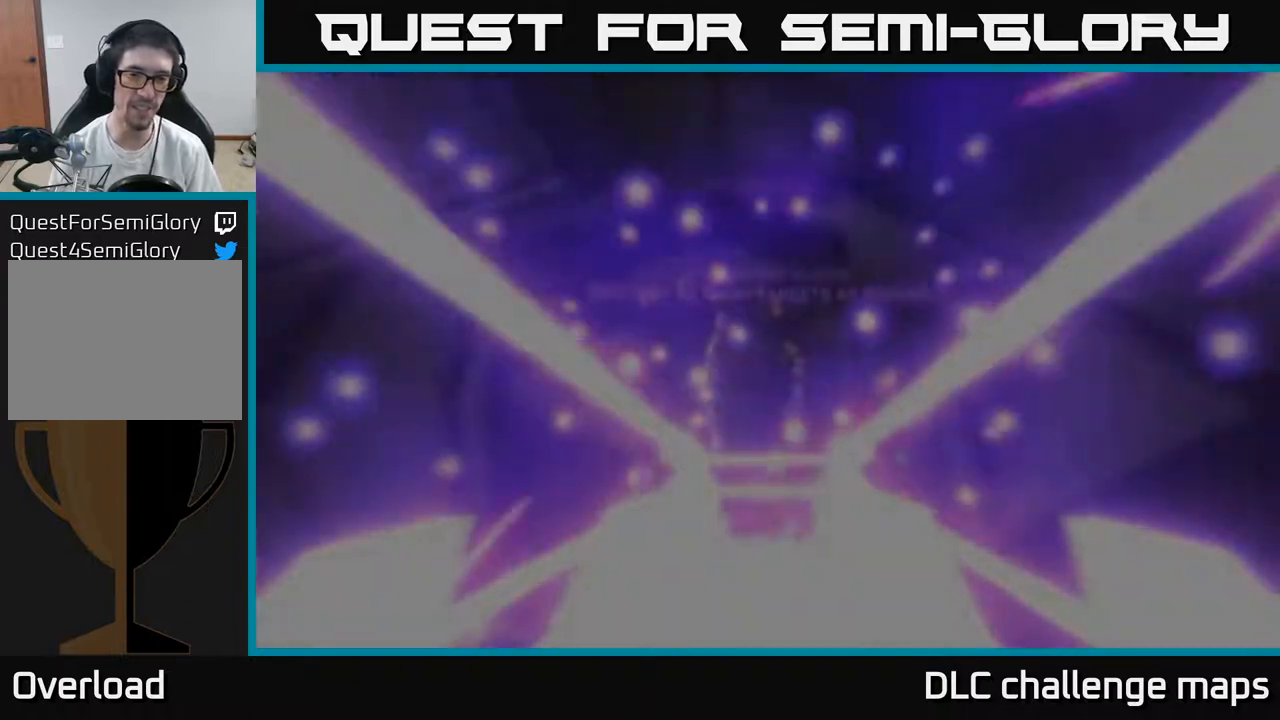
{"dt_ms": 500, "buttons": [], "left_stick": "up", "right_stick": "center", "events": [[383, "left_stick", "up"]]}
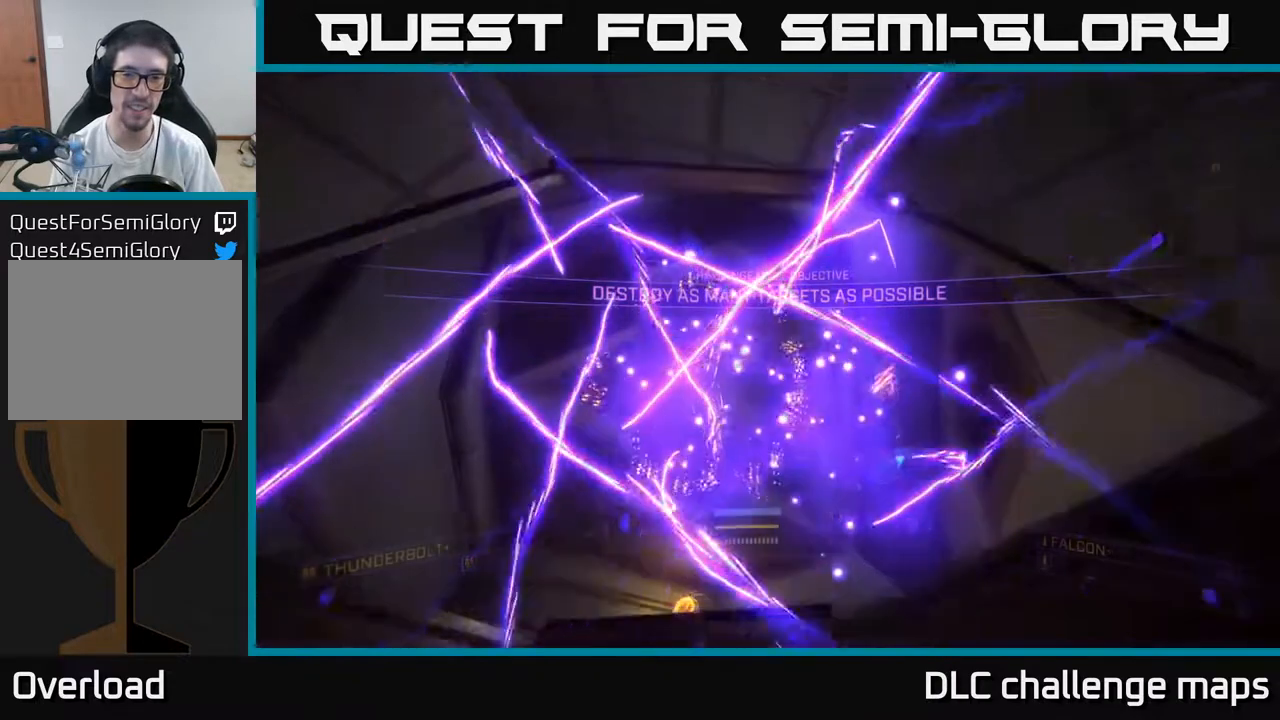
{"dt_ms": 500, "buttons": ["B"], "left_stick": "up", "right_stick": "center", "events": [[100, "left_stick", "center"], [200, "left_stick", "down-left"], [267, "right_stick", "down"], [367, "left_stick", "center"], [417, "left_stick", "up"], [433, "B", "down"], [467, "right_stick", "center"]]}
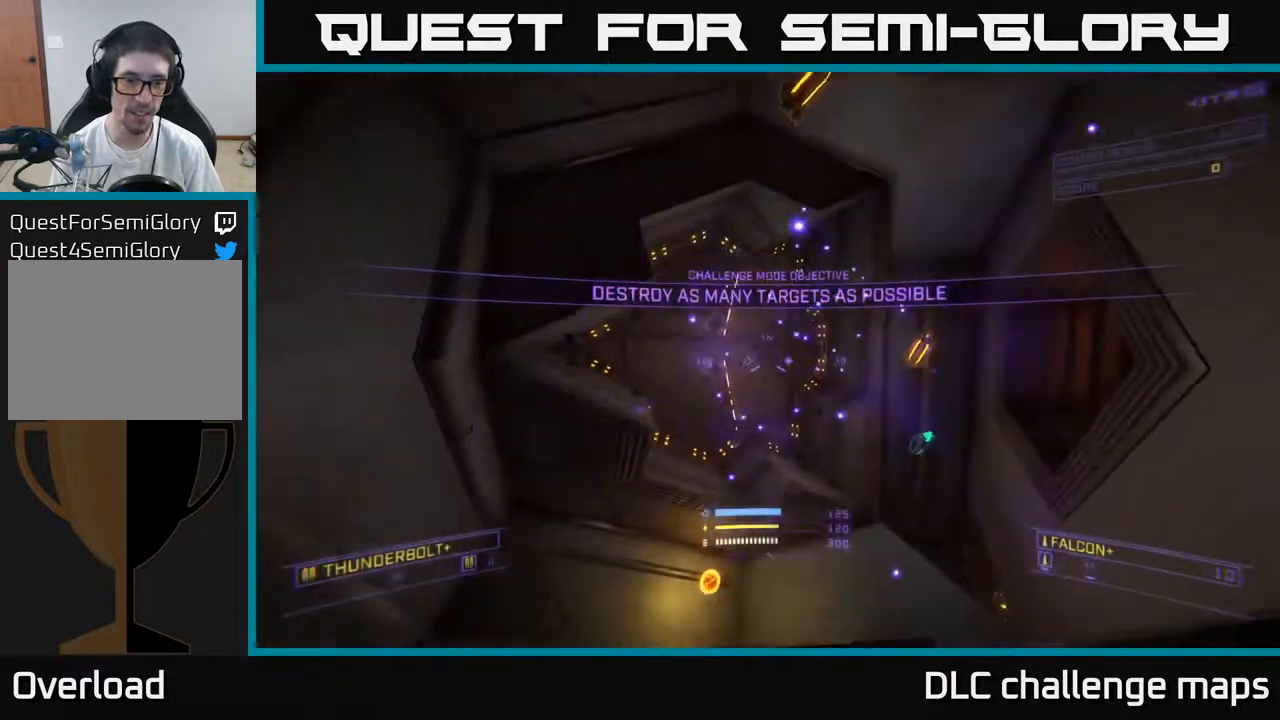
{"dt_ms": 500, "buttons": ["B"], "left_stick": "right", "right_stick": "center", "events": [[17, "left_stick", "center"], [483, "left_stick", "right"]]}
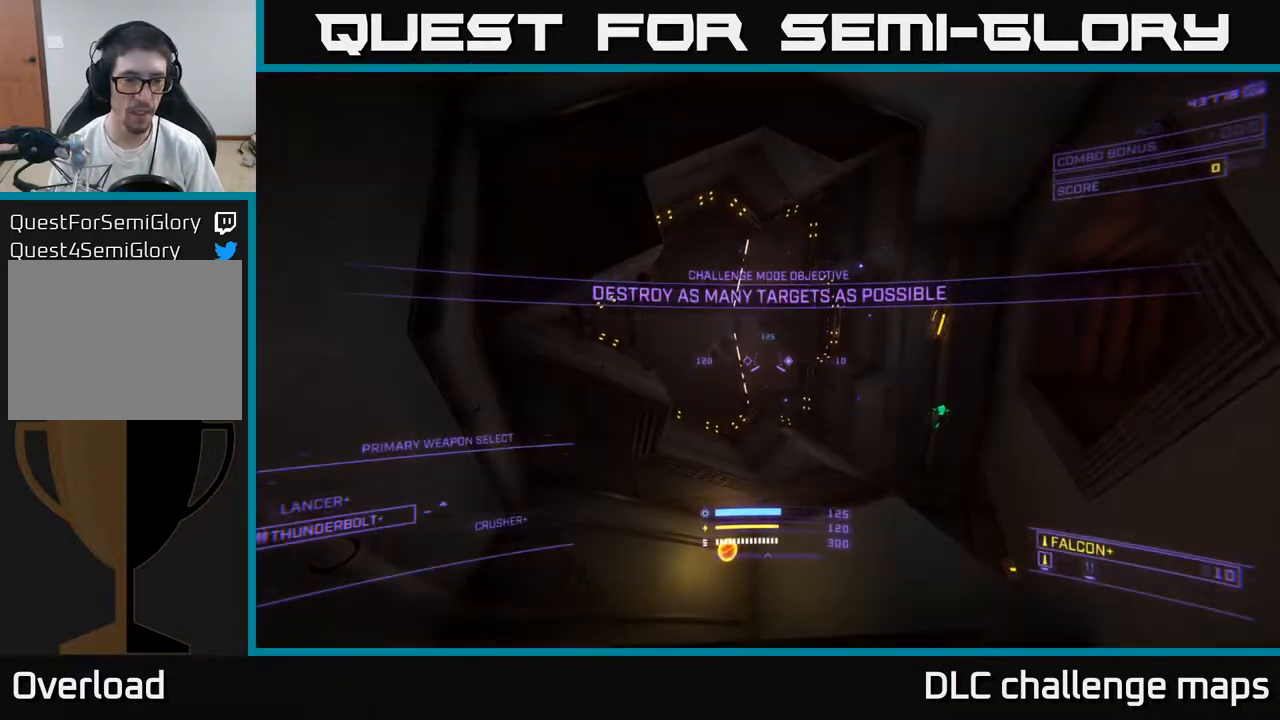
{"dt_ms": 500, "buttons": ["B"], "left_stick": "up-left", "right_stick": "center", "events": [[383, "left_stick", "up-left"]]}
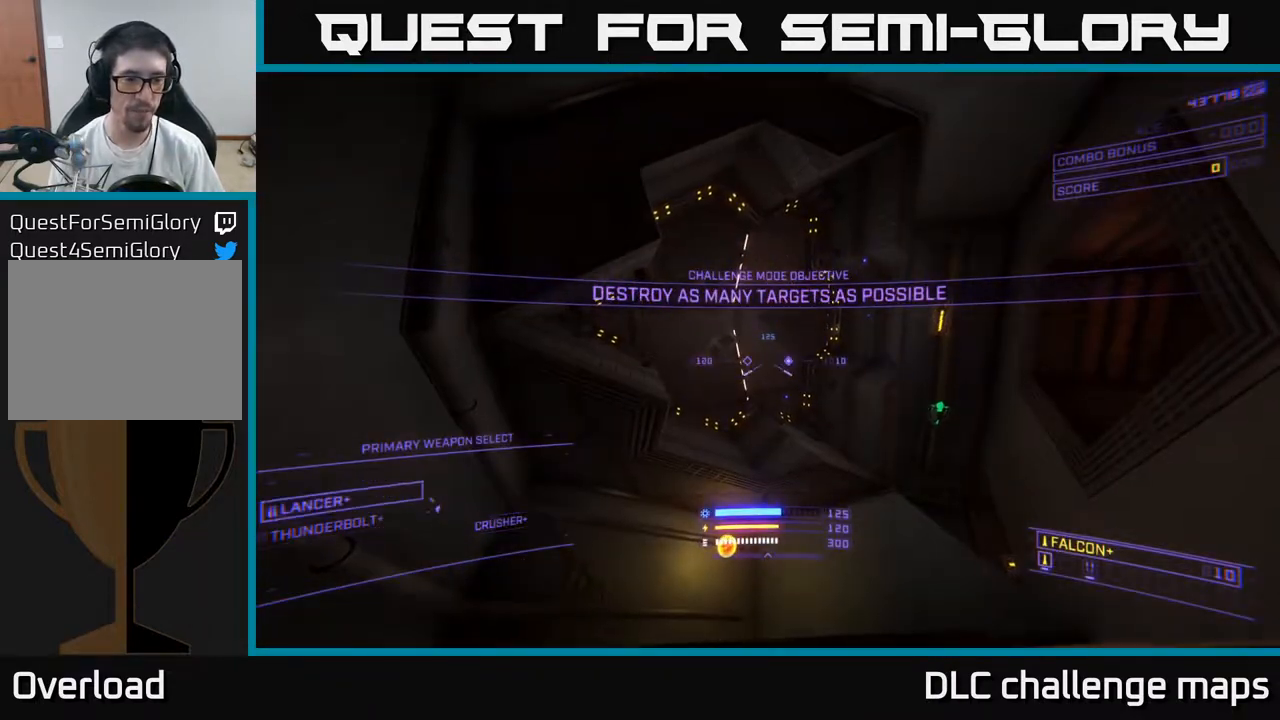
{"dt_ms": 500, "buttons": [], "left_stick": "up", "right_stick": "center", "events": [[17, "B", "up"], [283, "left_stick", "up"]]}
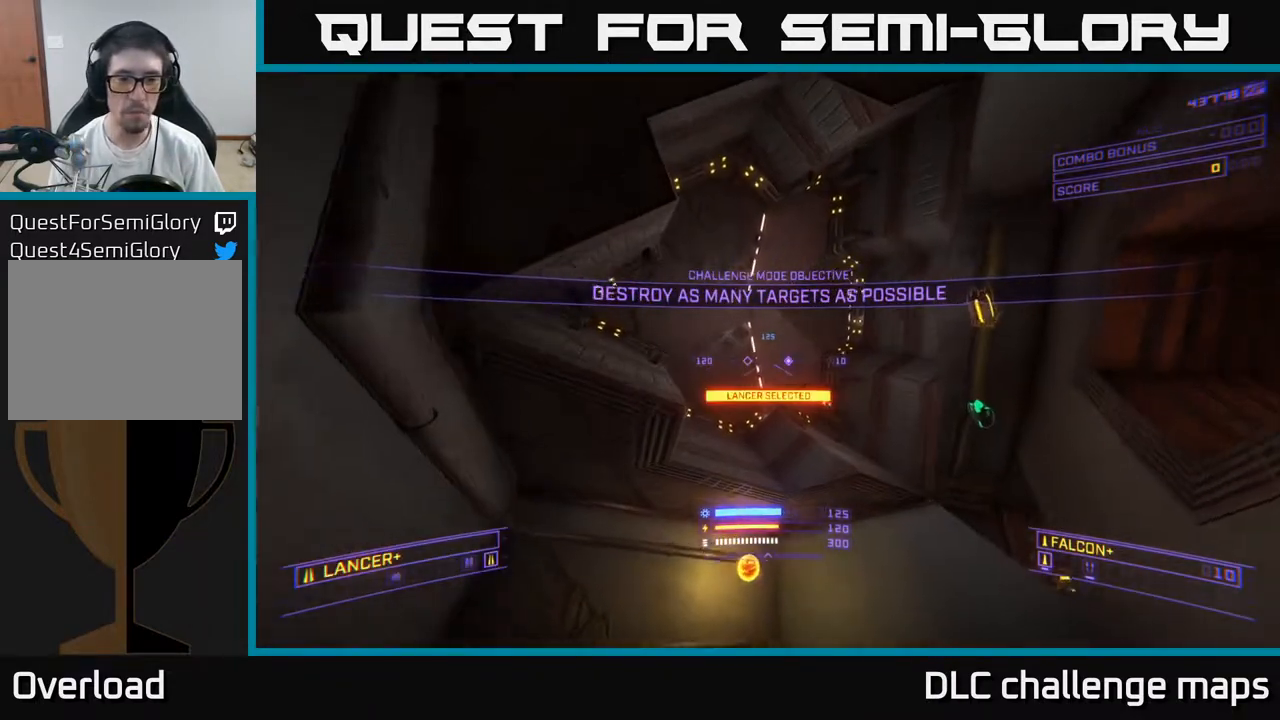
{"dt_ms": 1000, "buttons": ["A"], "left_stick": "right", "right_stick": "left", "events": [[33, "X", "down"], [33, "left_stick", "up-right"], [33, "right_stick", "down-right"], [267, "right_stick", "center"], [317, "left_stick", "up-left"], [317, "right_stick", "right"], [583, "X", "up"], [617, "left_stick", "up"], [717, "left_stick", "center"], [833, "left_stick", "right"], [850, "A", "down"], [867, "right_stick", "left"]]}
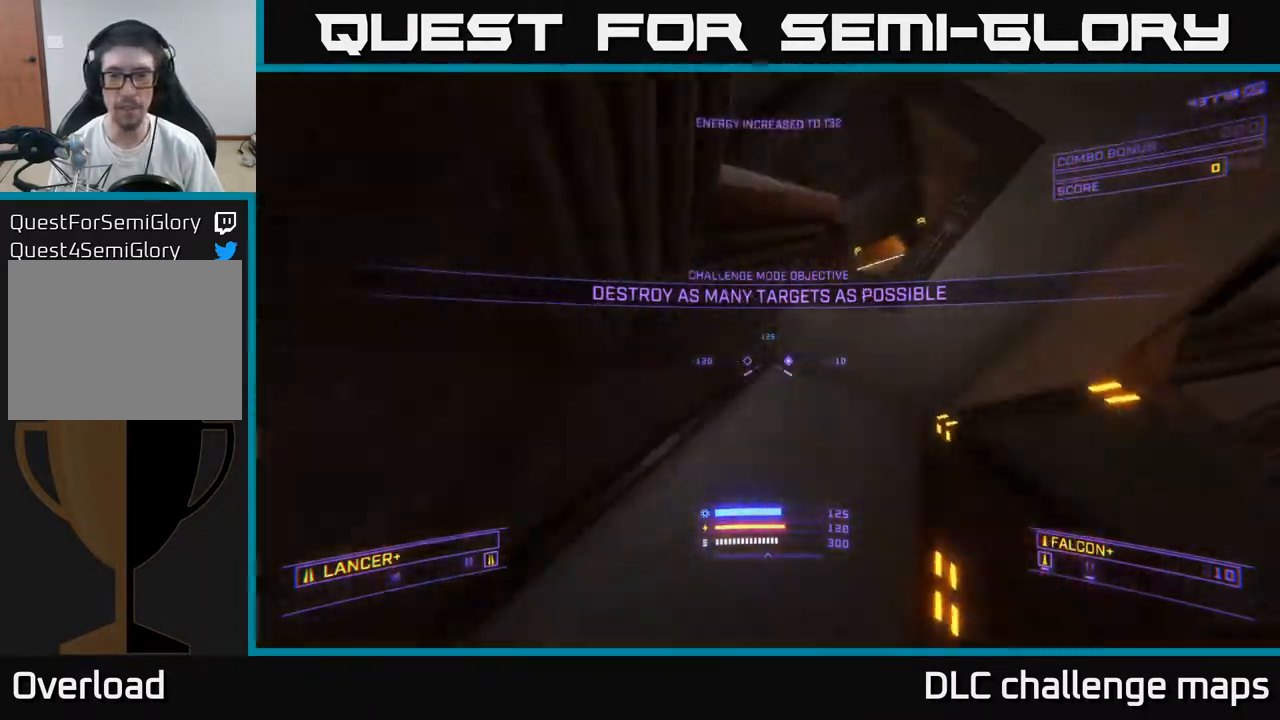
{"dt_ms": 500, "buttons": ["L1"], "left_stick": "up", "right_stick": "left", "events": [[117, "right_stick", "center"], [333, "left_stick", "up"], [350, "A", "up"], [383, "right_stick", "left"], [450, "L1", "down"]]}
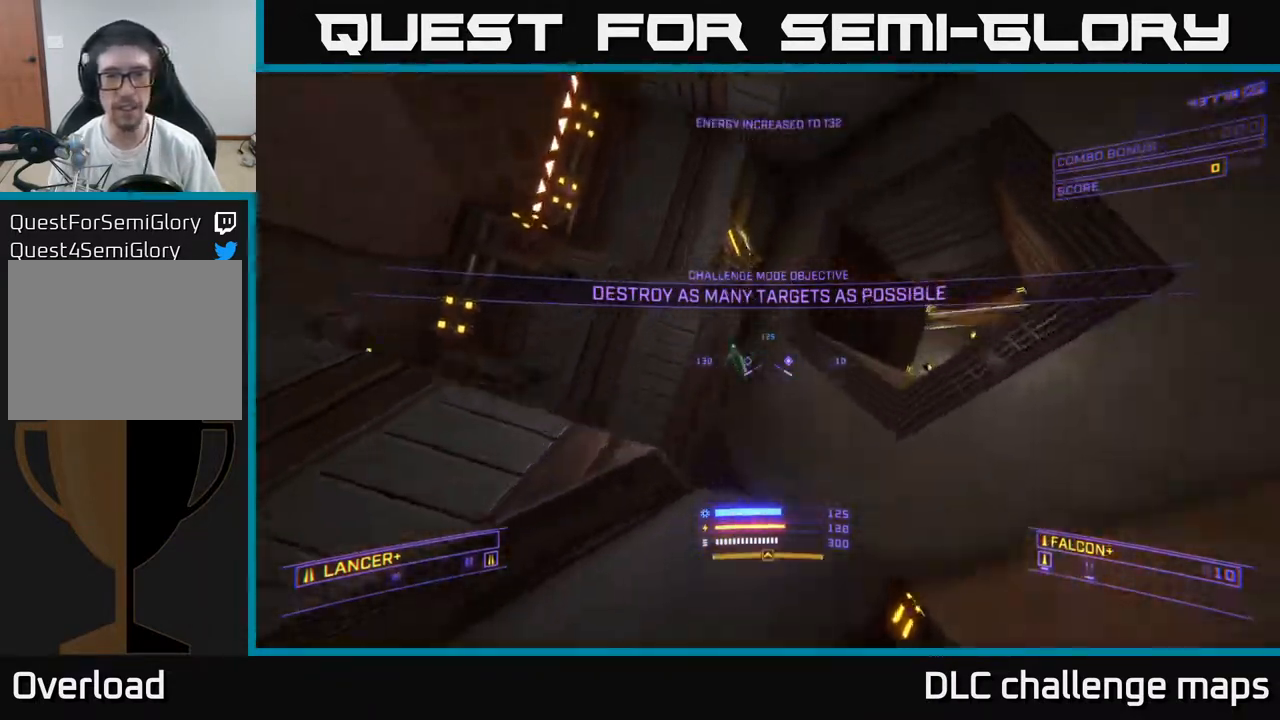
{"dt_ms": 500, "buttons": ["X"], "left_stick": "up-left", "right_stick": "right", "events": [[117, "right_stick", "up"], [183, "right_stick", "center"], [300, "L1", "up"], [433, "left_stick", "up-left"], [467, "right_stick", "right"], [500, "X", "down"]]}
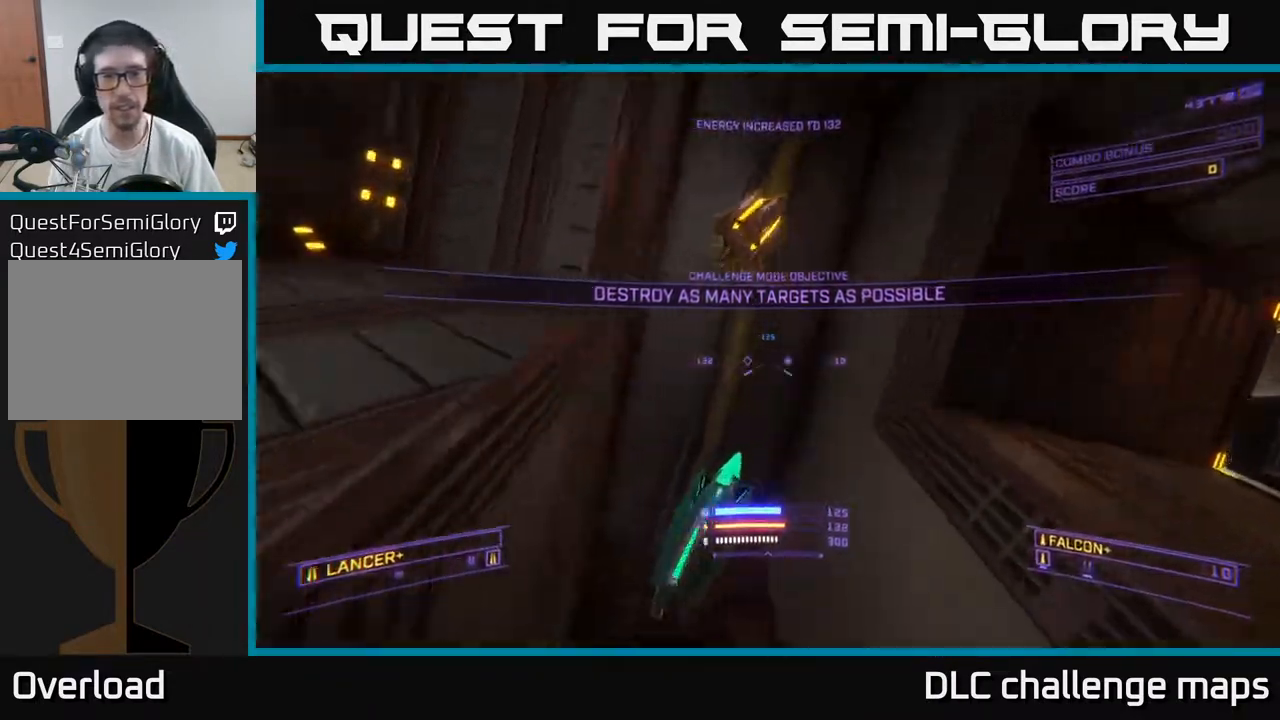
{"dt_ms": 500, "buttons": ["A"], "left_stick": "right", "right_stick": "down", "events": [[133, "X", "up"], [183, "left_stick", "right"], [233, "A", "down"], [267, "left_stick", "down-right"], [450, "left_stick", "right"], [467, "right_stick", "down"]]}
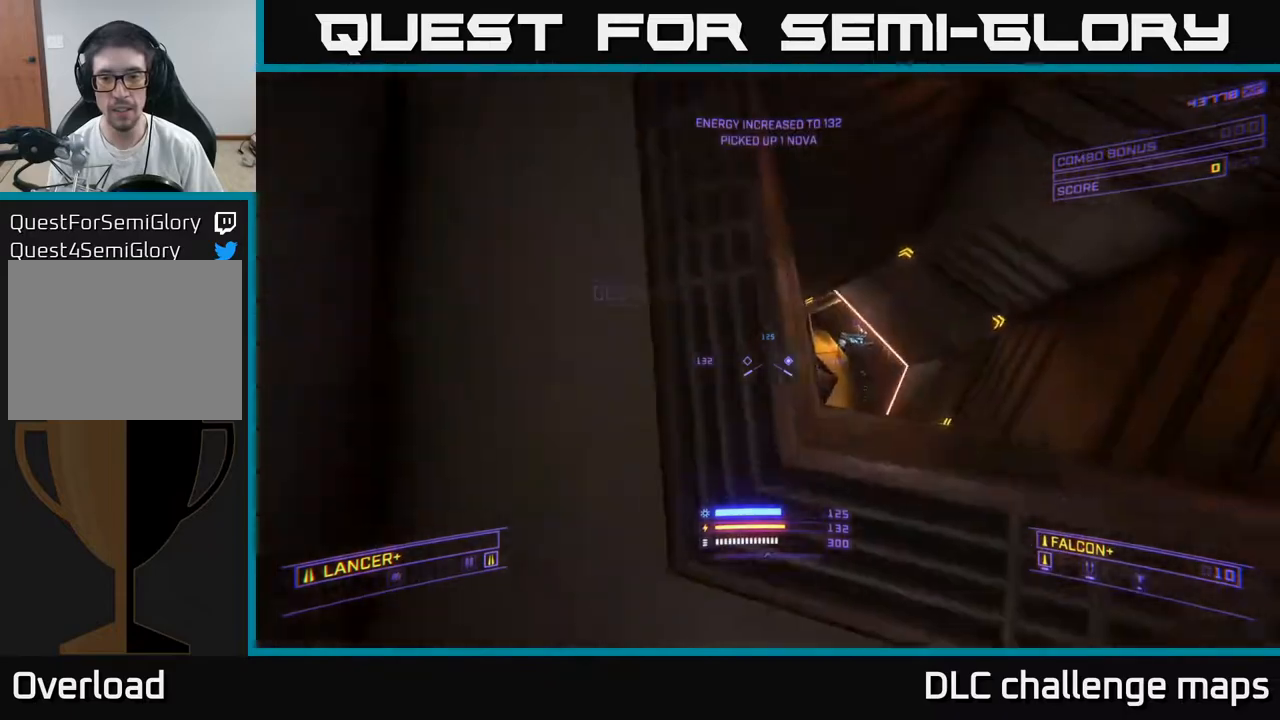
{"dt_ms": 500, "buttons": [], "left_stick": "right", "right_stick": "center", "events": [[17, "left_stick", "up-right"], [67, "left_stick", "up-left"], [83, "right_stick", "center"], [117, "A", "up"], [200, "left_stick", "left"], [217, "right_stick", "down-right"], [383, "left_stick", "center"], [433, "left_stick", "right"], [433, "right_stick", "center"]]}
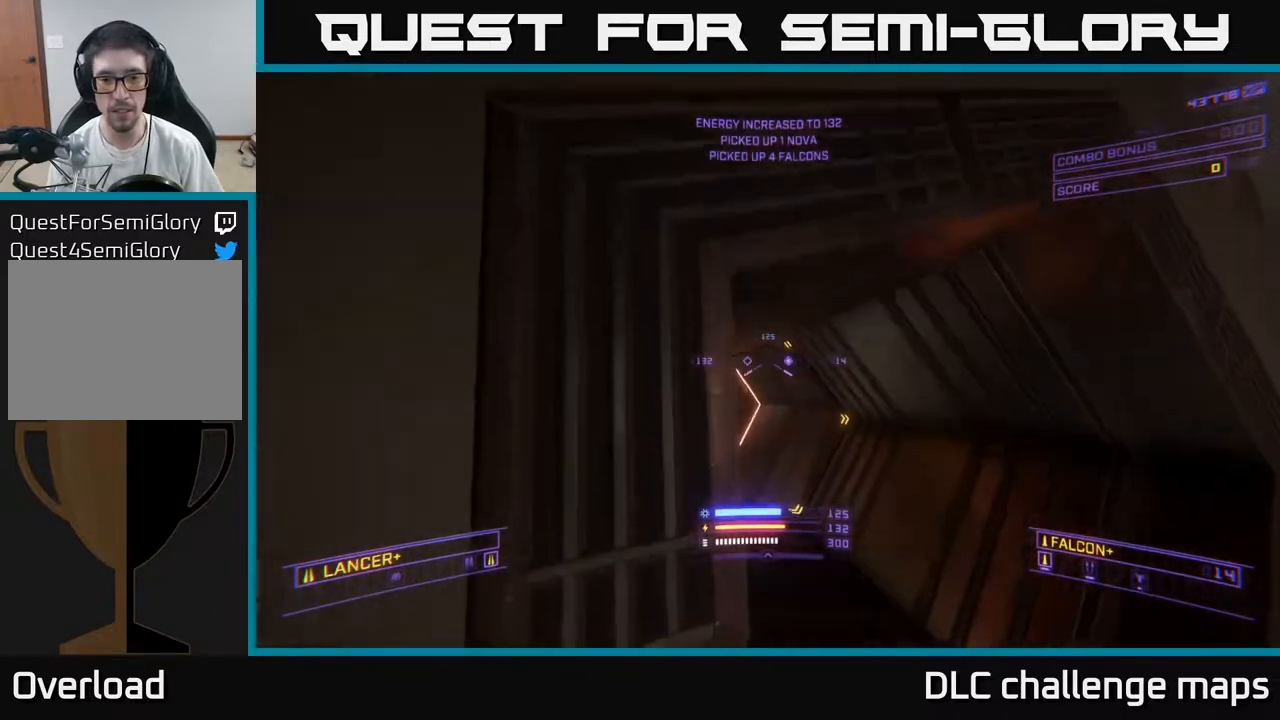
{"dt_ms": 500, "buttons": ["X"], "left_stick": "up", "right_stick": "left", "events": [[17, "right_stick", "left"], [83, "left_stick", "up-right"], [233, "right_stick", "center"], [317, "X", "down"], [333, "left_stick", "up"], [433, "right_stick", "left"]]}
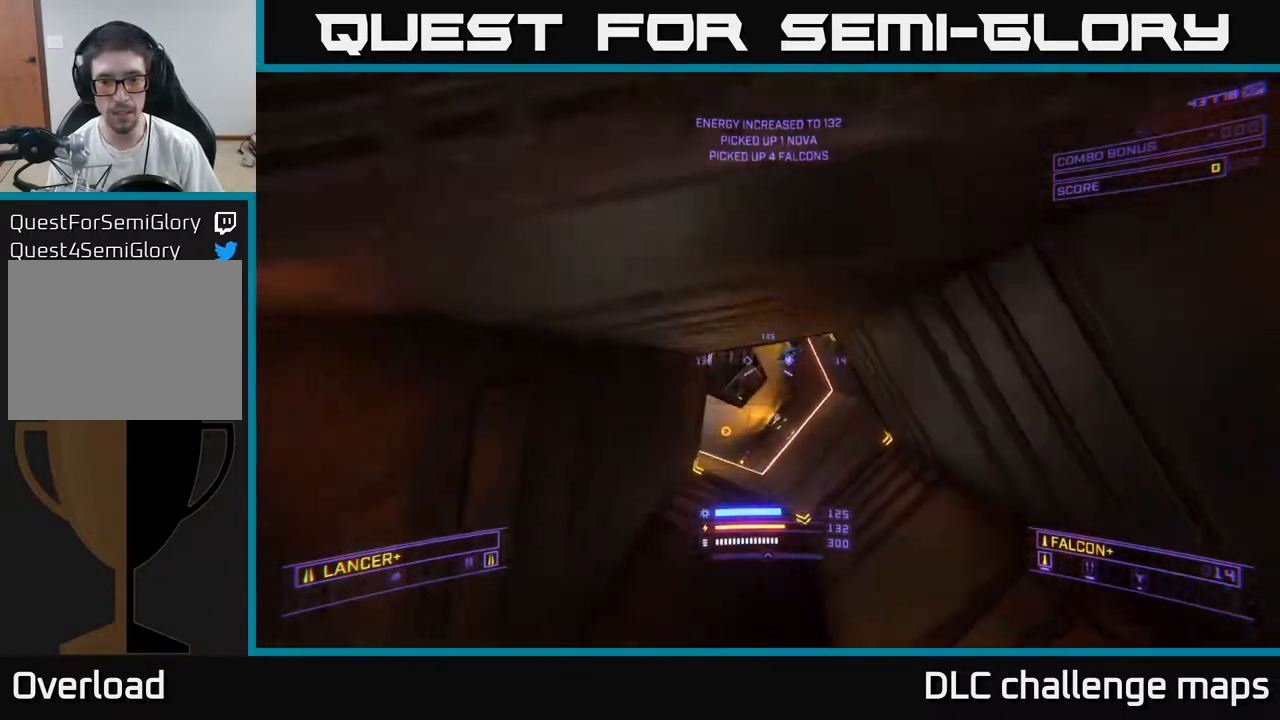
{"dt_ms": 500, "buttons": [], "left_stick": "up-right", "right_stick": "center", "events": [[17, "X", "up"], [50, "right_stick", "center"], [350, "A", "down"], [450, "left_stick", "up-right"], [483, "A", "up"]]}
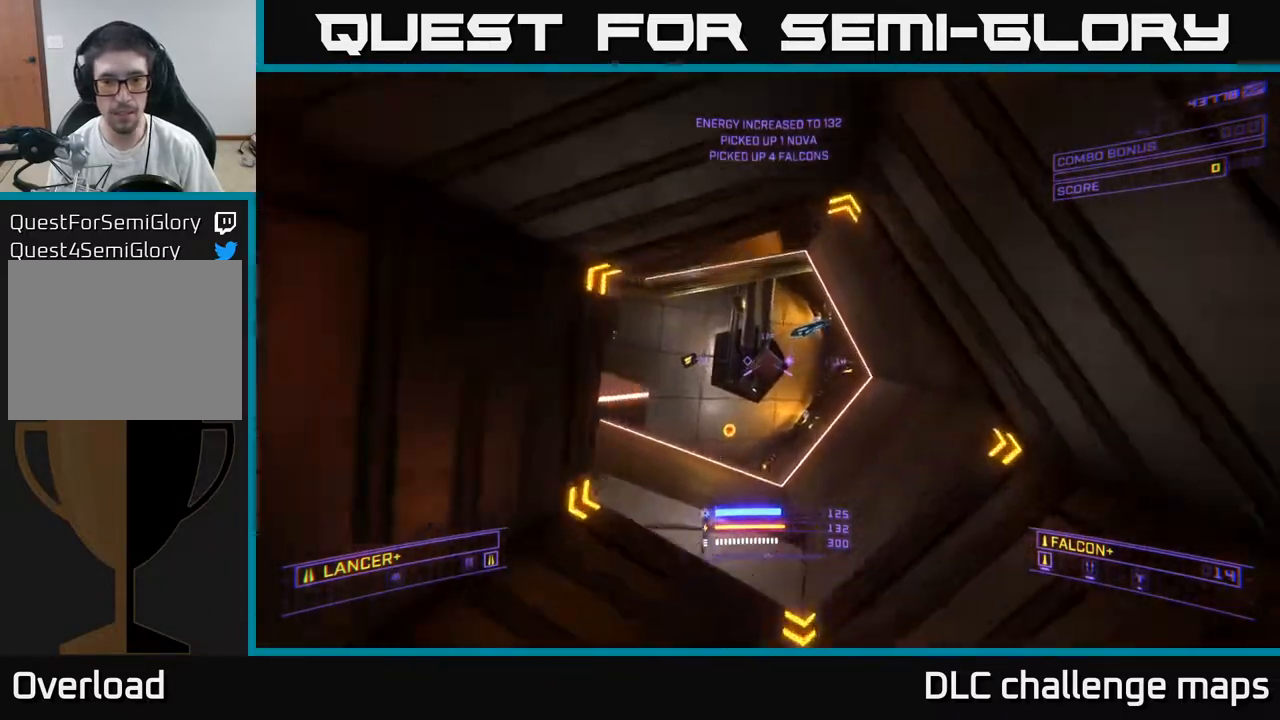
{"dt_ms": 500, "buttons": [], "left_stick": "left", "right_stick": "up-right", "events": [[233, "right_stick", "down"], [283, "left_stick", "up-left"], [317, "right_stick", "down-right"], [350, "left_stick", "down"], [450, "left_stick", "left"], [450, "right_stick", "up-right"]]}
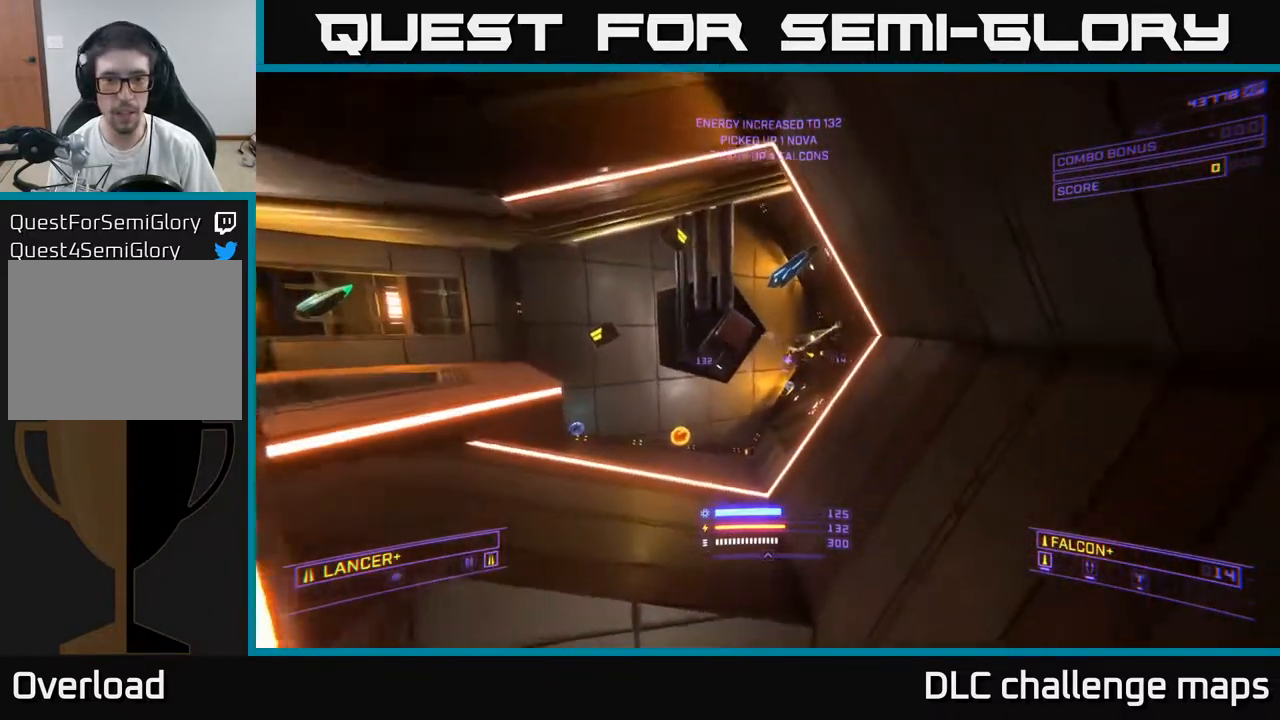
{"dt_ms": 500, "buttons": ["X"], "left_stick": "up-left", "right_stick": "down", "events": [[33, "left_stick", "up-left"], [183, "left_stick", "up"], [283, "right_stick", "center"], [300, "L2", "down"], [367, "L2", "up"], [400, "left_stick", "up-left"], [417, "right_stick", "down"], [433, "X", "down"]]}
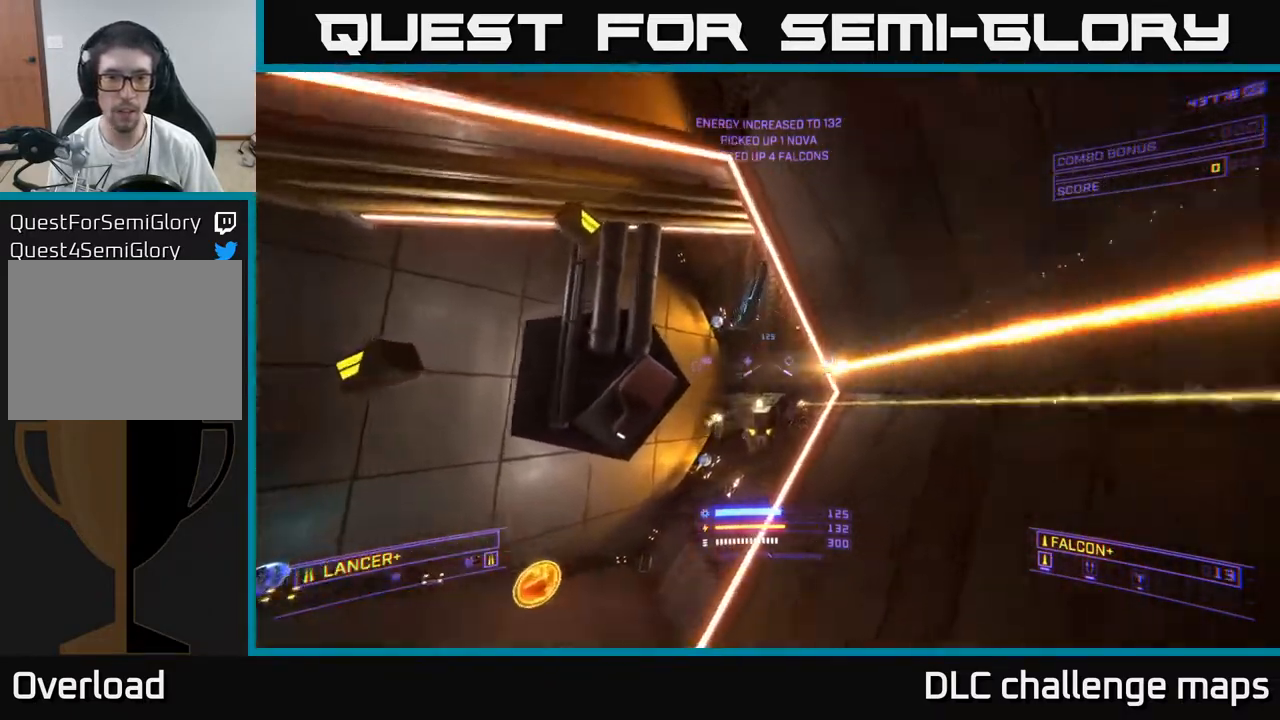
{"dt_ms": 500, "buttons": [], "left_stick": "up-left", "right_stick": "up-left", "events": [[83, "R2", "down"], [100, "right_stick", "up"], [150, "R2", "up"], [167, "left_stick", "up-right"], [167, "right_stick", "up-right"], [350, "right_stick", "up-left"], [383, "X", "up"], [433, "left_stick", "up-left"]]}
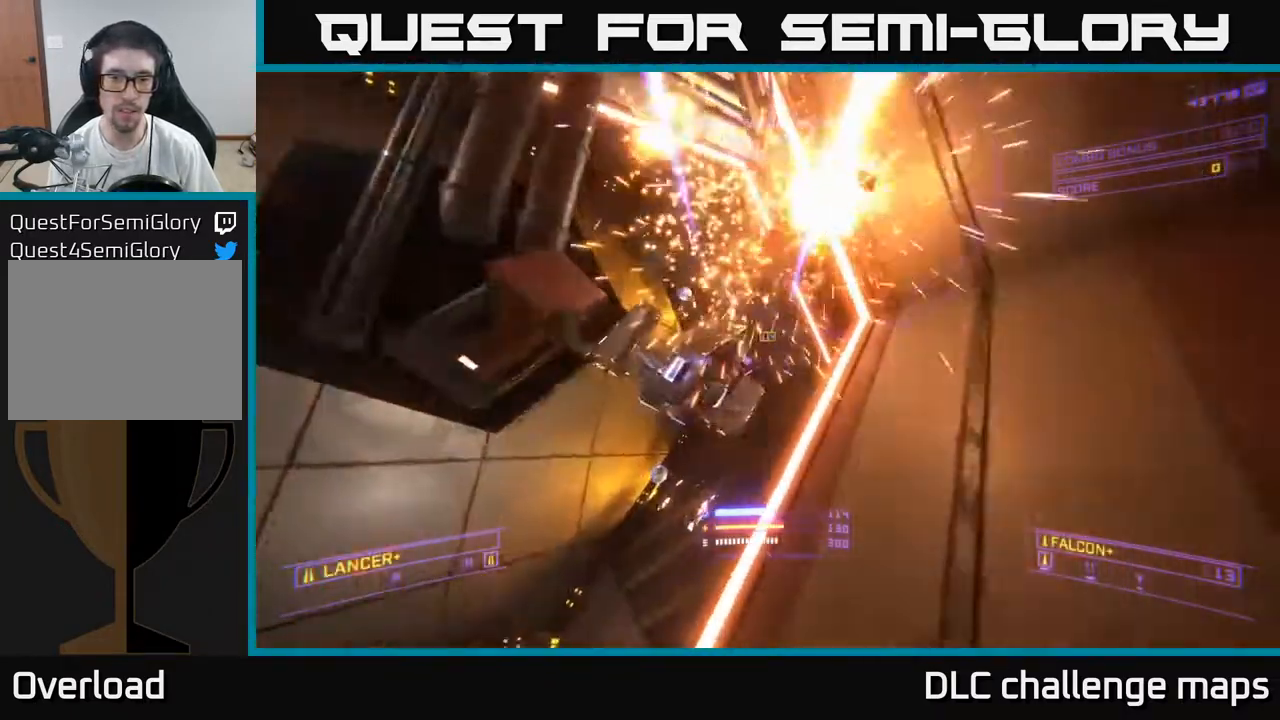
{"dt_ms": 500, "buttons": ["R2"], "left_stick": "up-right", "right_stick": "down", "events": [[200, "left_stick", "up-right"], [283, "R2", "down"], [283, "left_stick", "right"], [317, "right_stick", "up-right"], [333, "R2", "up"], [383, "right_stick", "down-right"], [433, "left_stick", "up-right"], [450, "right_stick", "down"], [483, "R2", "down"]]}
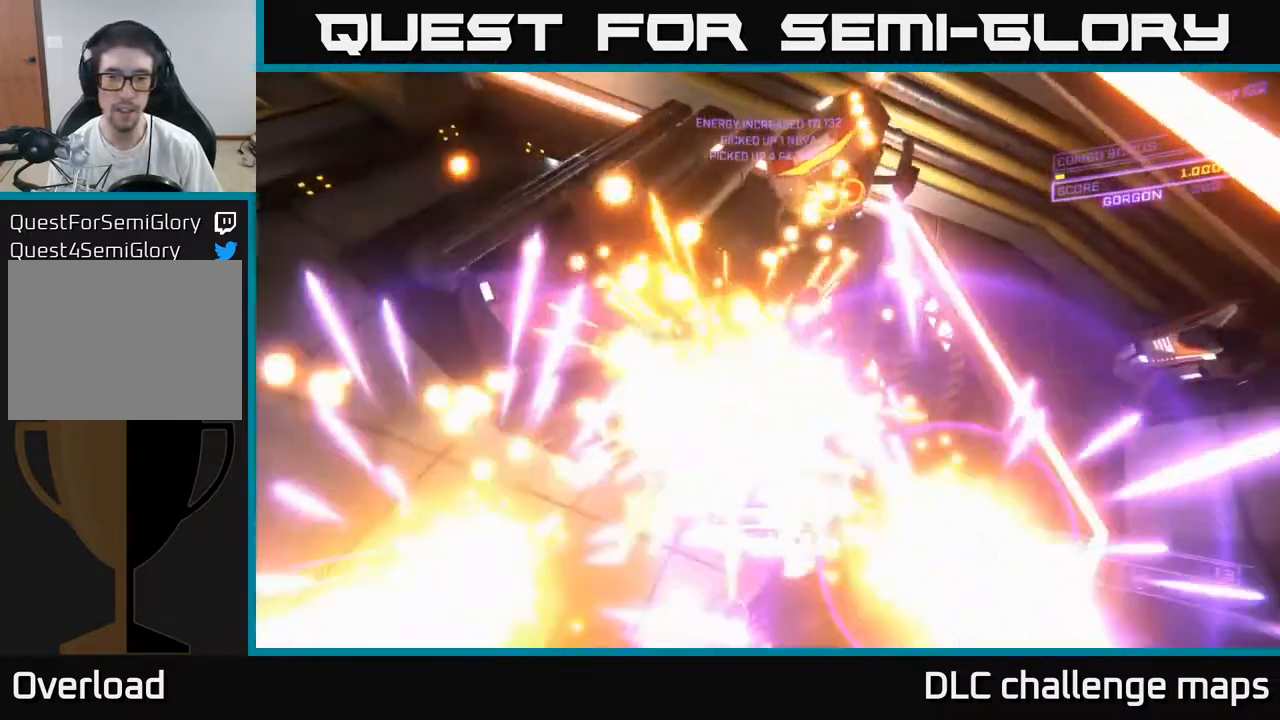
{"dt_ms": 500, "buttons": ["X"], "left_stick": "left", "right_stick": "right", "events": [[50, "A", "down"], [50, "R2", "up"], [50, "left_stick", "up"], [200, "A", "up"], [217, "X", "down"], [217, "right_stick", "down-right"], [317, "right_stick", "right"], [350, "left_stick", "left"]]}
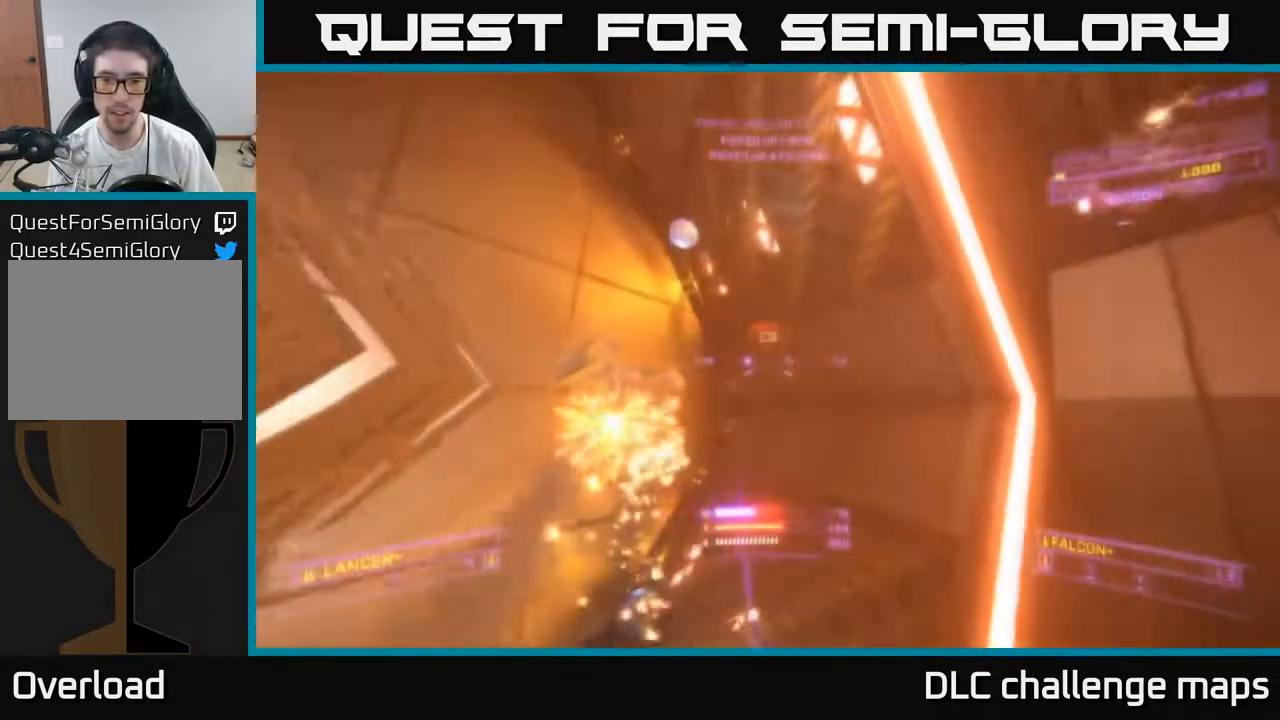
{"dt_ms": 500, "buttons": ["X"], "left_stick": "left", "right_stick": "right", "events": [[17, "left_stick", "up-left"], [17, "right_stick", "down-right"], [117, "right_stick", "right"], [250, "left_stick", "left"]]}
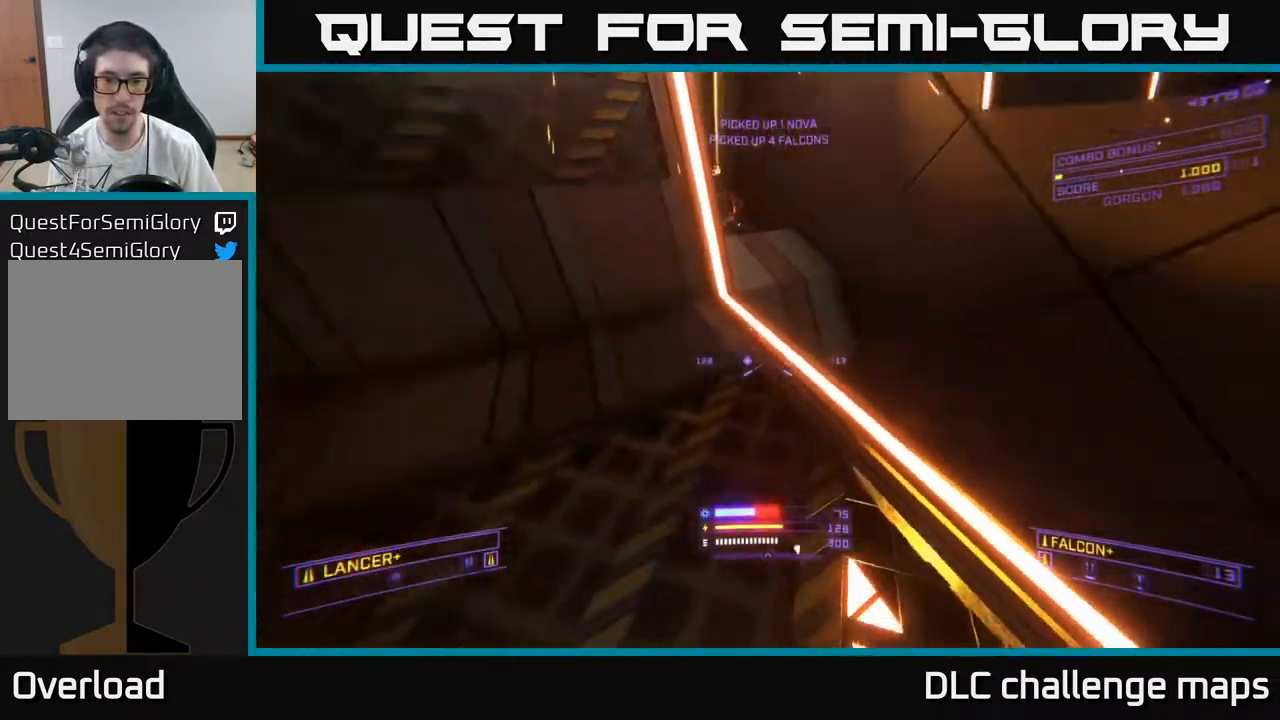
{"dt_ms": 500, "buttons": ["A", "L3"], "left_stick": "right", "right_stick": "center", "events": [[33, "left_stick", "up-left"], [67, "X", "up"], [133, "right_stick", "up"], [217, "A", "down"], [233, "right_stick", "up-left"], [250, "left_stick", "up-right"], [350, "L3", "down"], [383, "left_stick", "right"], [483, "right_stick", "center"]]}